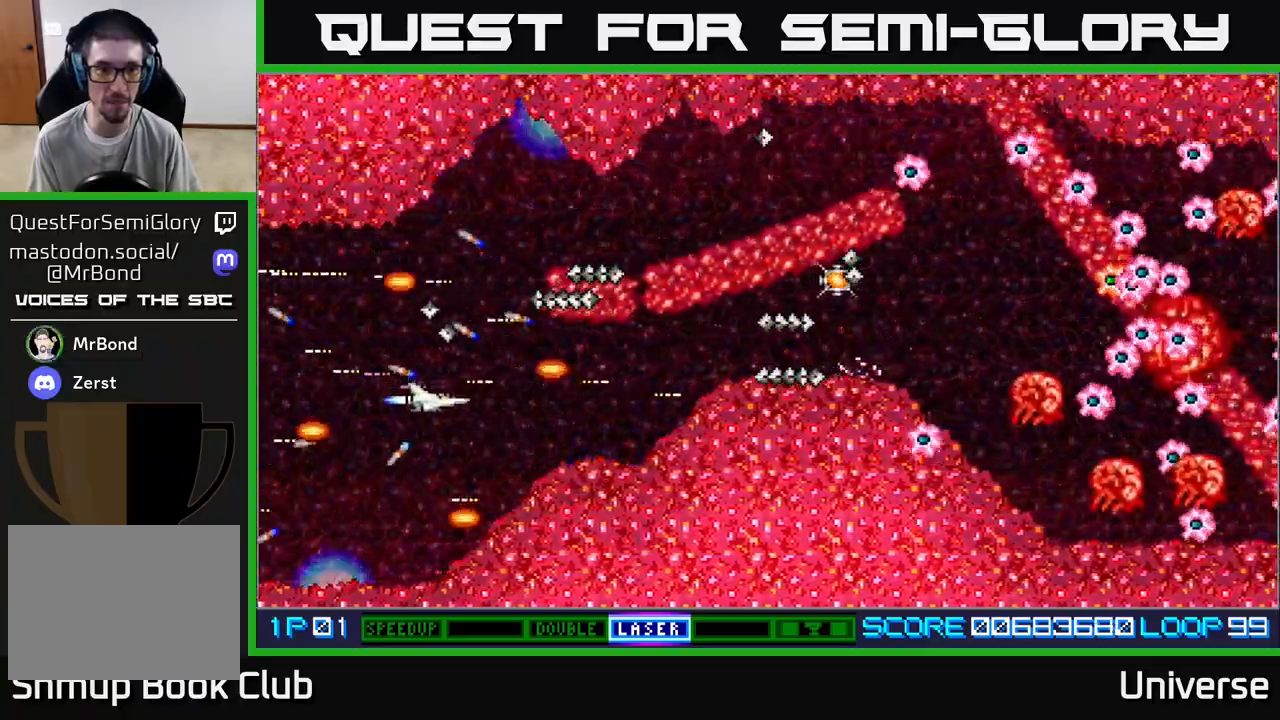
Gameplay with a controller (Xbox layout); each line is a JSON object with the inputs held at the frame after it (dt_ms = milliseconds from this image to that frame). "events" lists button and stick changes between this image and that frame as [ms after this image, input, new state], when the widget could be followed in between. Not read: right_stick.
{"dt_ms": 500, "buttons": ["A"], "left_stick": "center"}
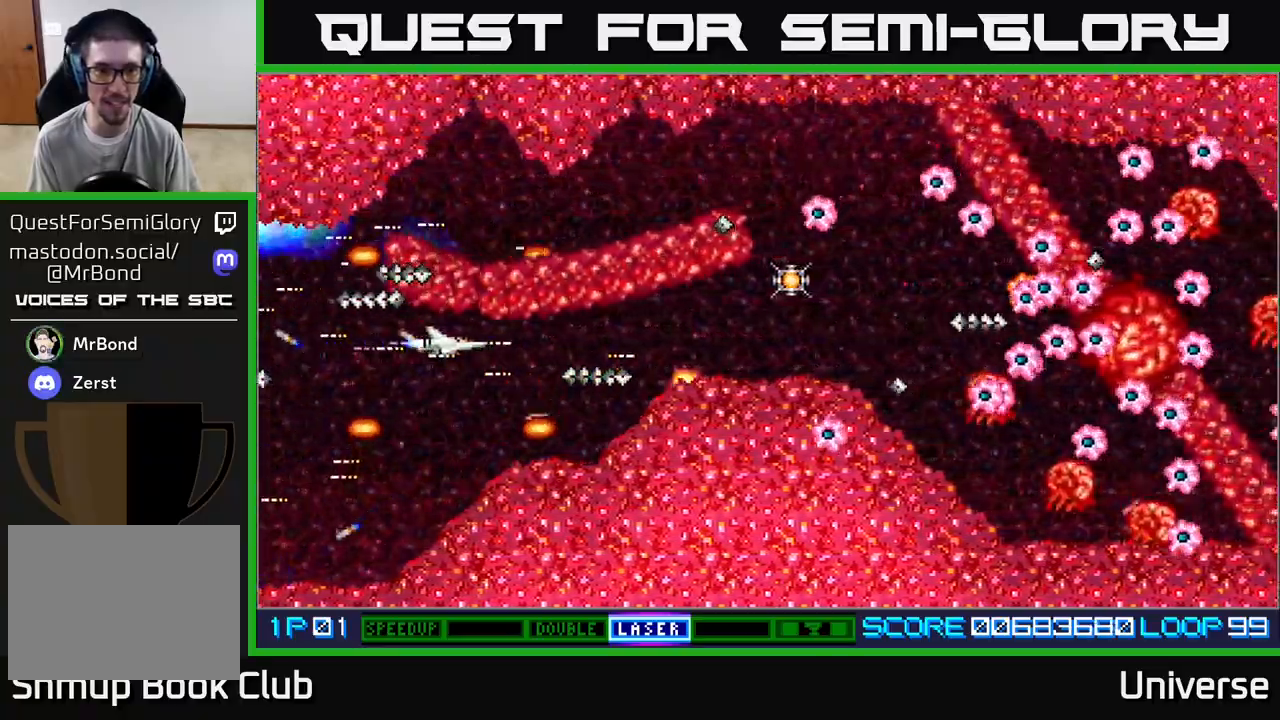
{"dt_ms": 500, "buttons": ["A", "R1", "DPAD_RIGHT"], "left_stick": "center", "events": [[283, "DPAD_RIGHT", "down"], [500, "R1", "down"]]}
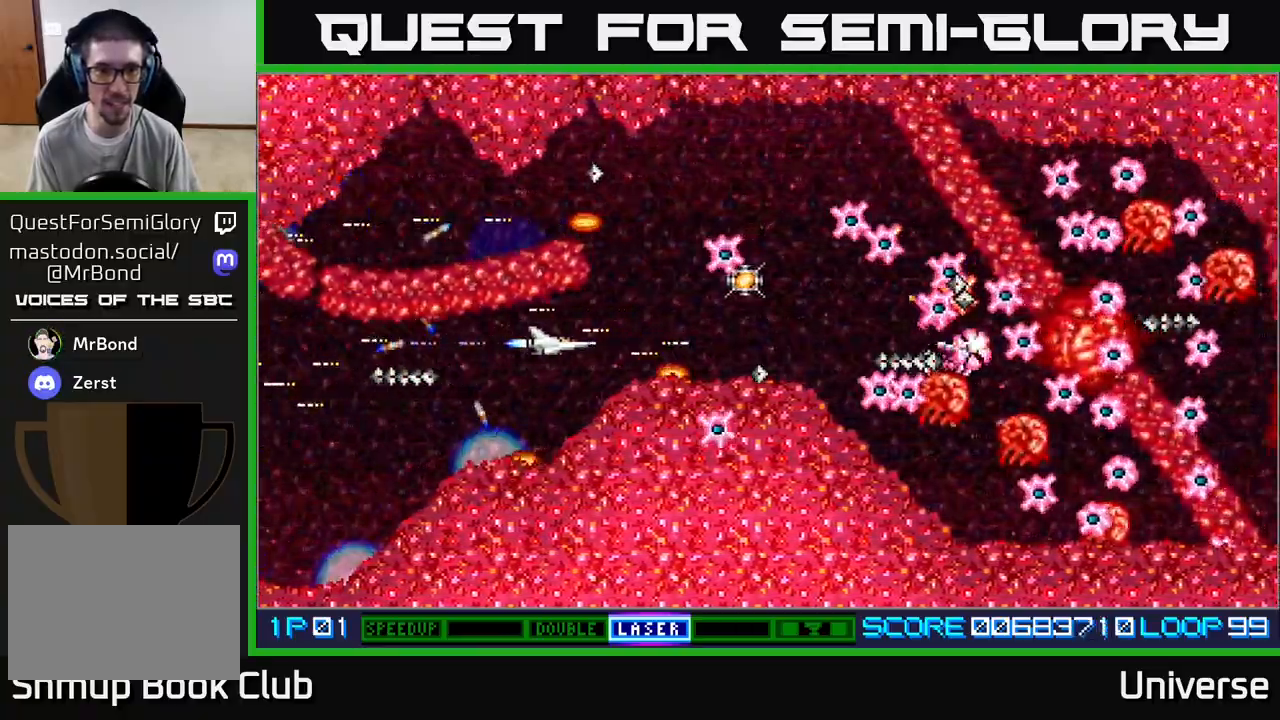
{"dt_ms": 500, "buttons": ["A", "DPAD_LEFT"], "left_stick": "center", "events": [[83, "R1", "up"], [150, "DPAD_UP", "down"], [167, "DPAD_RIGHT", "up"], [200, "DPAD_LEFT", "down"], [350, "DPAD_UP", "up"], [383, "DPAD_DOWN", "down"], [433, "DPAD_DOWN", "up"]]}
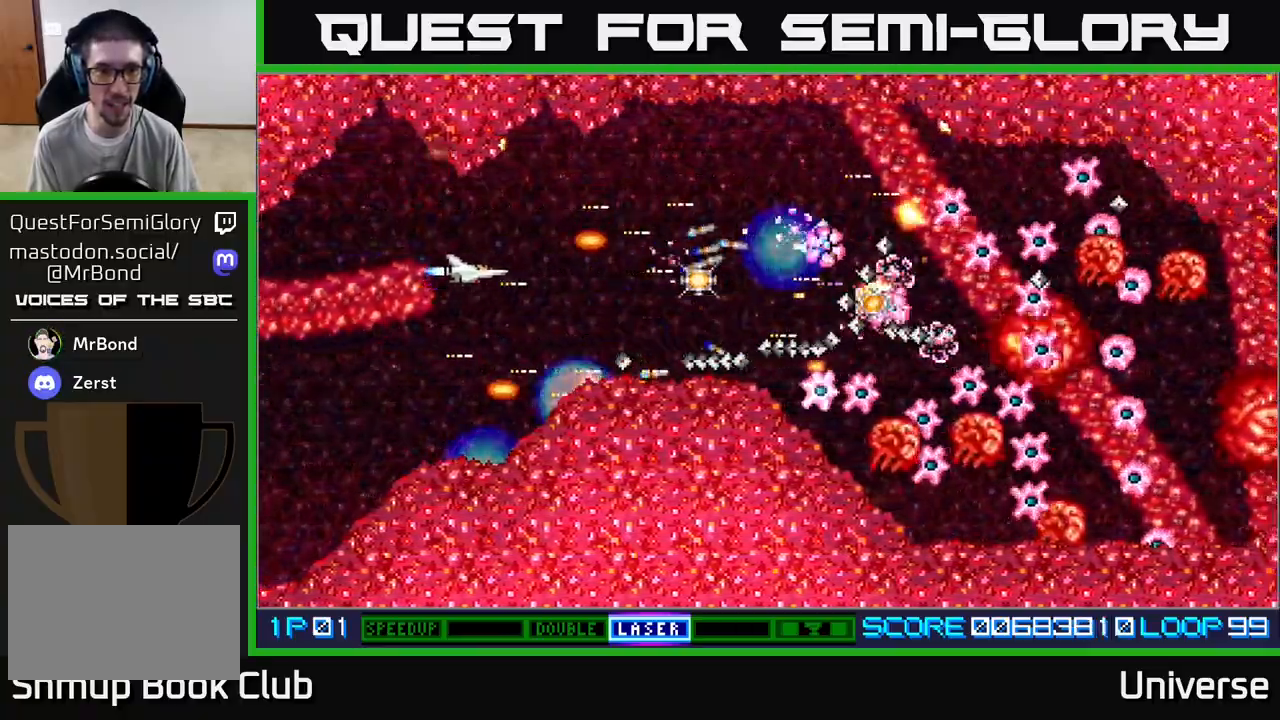
{"dt_ms": 500, "buttons": ["A", "DPAD_UP", "DPAD_LEFT"], "left_stick": "center"}
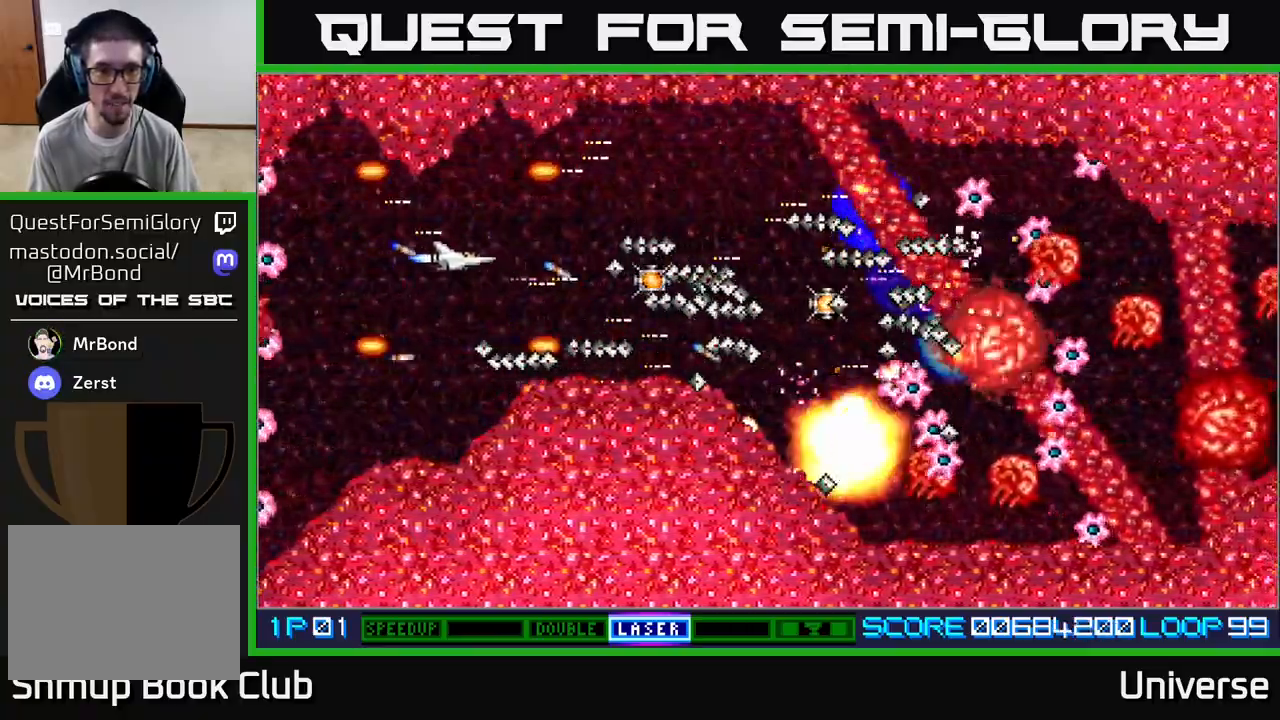
{"dt_ms": 500, "buttons": ["A", "DPAD_UP", "DPAD_RIGHT"], "left_stick": "center", "events": [[100, "DPAD_UP", "up"], [133, "DPAD_DOWN", "down"], [133, "DPAD_LEFT", "up"], [217, "DPAD_RIGHT", "down"], [233, "DPAD_DOWN", "up"], [233, "DPAD_UP", "down"], [250, "DPAD_RIGHT", "up"], [450, "DPAD_RIGHT", "down"]]}
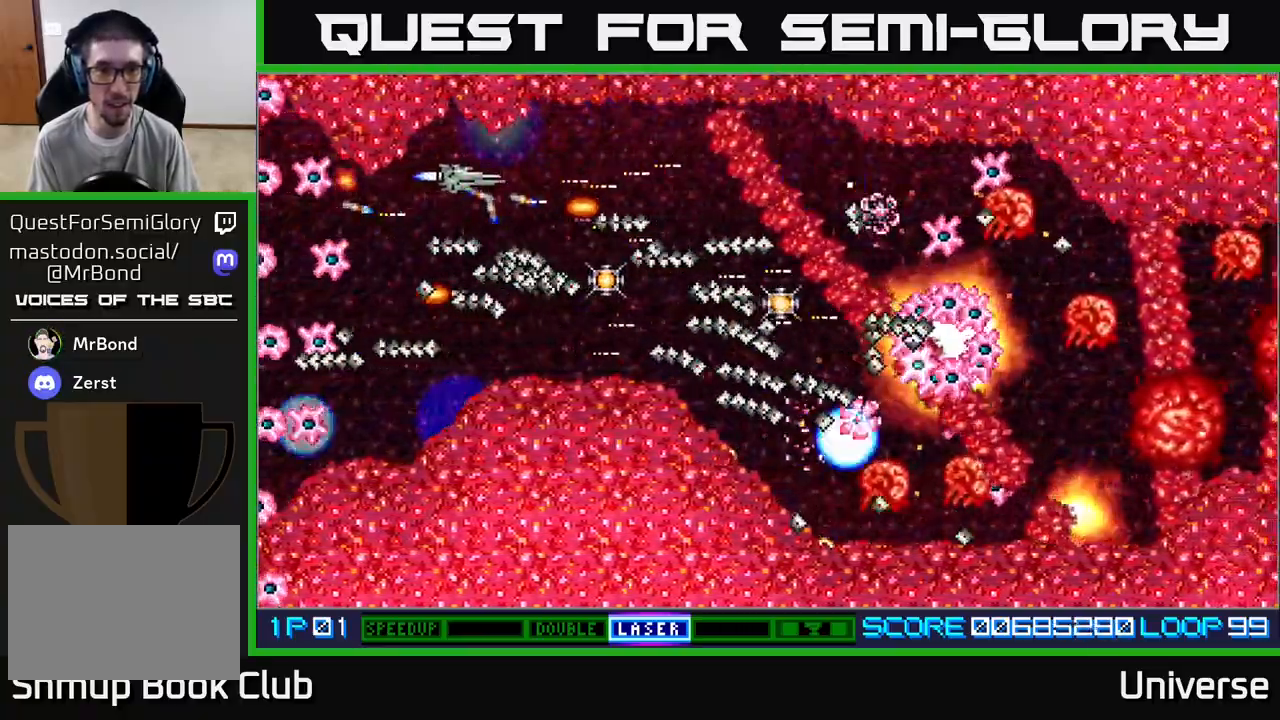
{"dt_ms": 500, "buttons": ["A"], "left_stick": "center", "events": [[17, "DPAD_UP", "up"], [117, "DPAD_UP", "down"], [150, "DPAD_RIGHT", "up"], [283, "DPAD_UP", "up"]]}
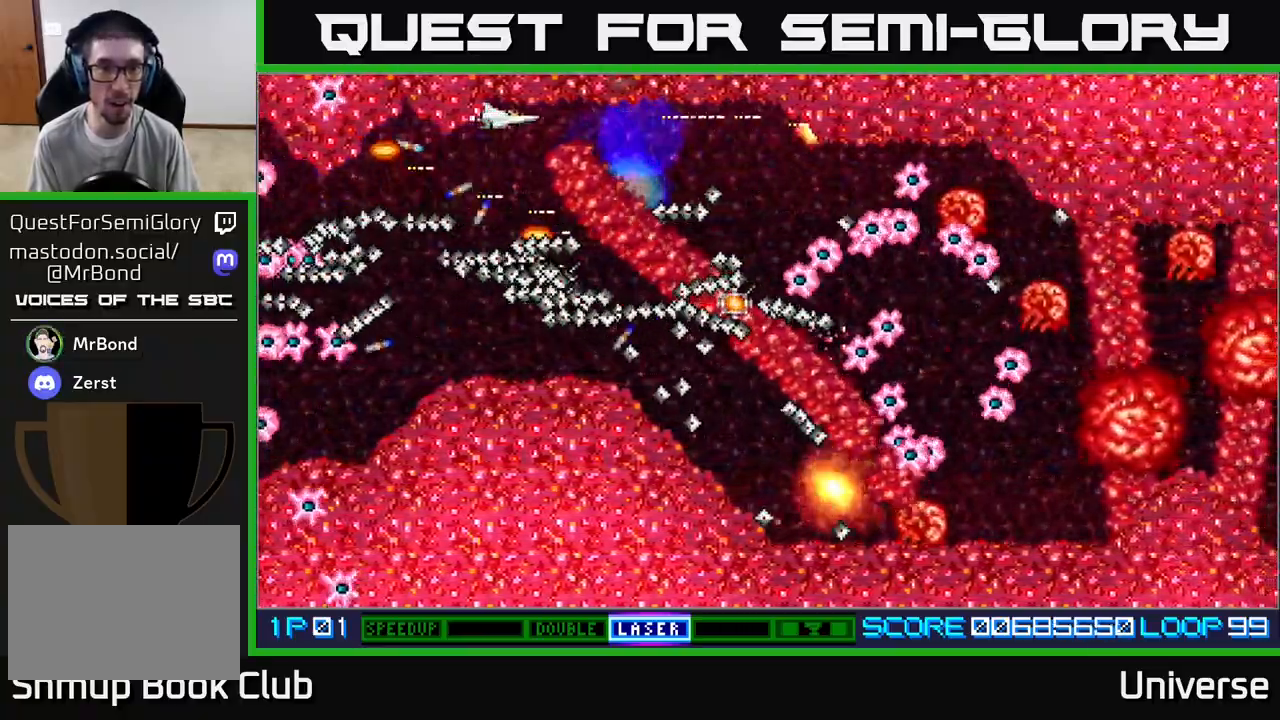
{"dt_ms": 500, "buttons": ["A"], "left_stick": "center", "events": [[133, "DPAD_RIGHT", "down"], [417, "DPAD_RIGHT", "up"]]}
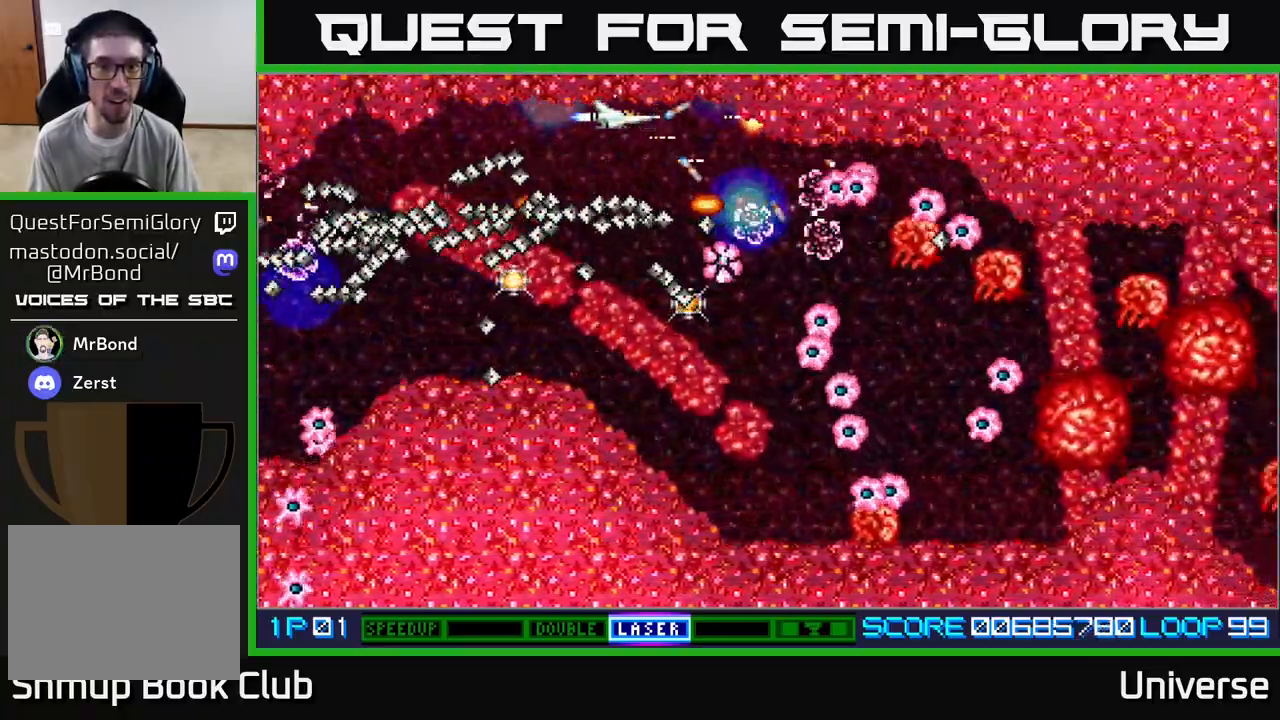
{"dt_ms": 500, "buttons": ["A", "DPAD_DOWN"], "left_stick": "center", "events": [[50, "DPAD_DOWN", "down"], [100, "DPAD_RIGHT", "down"], [117, "DPAD_DOWN", "up"], [167, "DPAD_RIGHT", "up"], [417, "DPAD_RIGHT", "down"], [433, "DPAD_DOWN", "down"], [483, "DPAD_RIGHT", "up"]]}
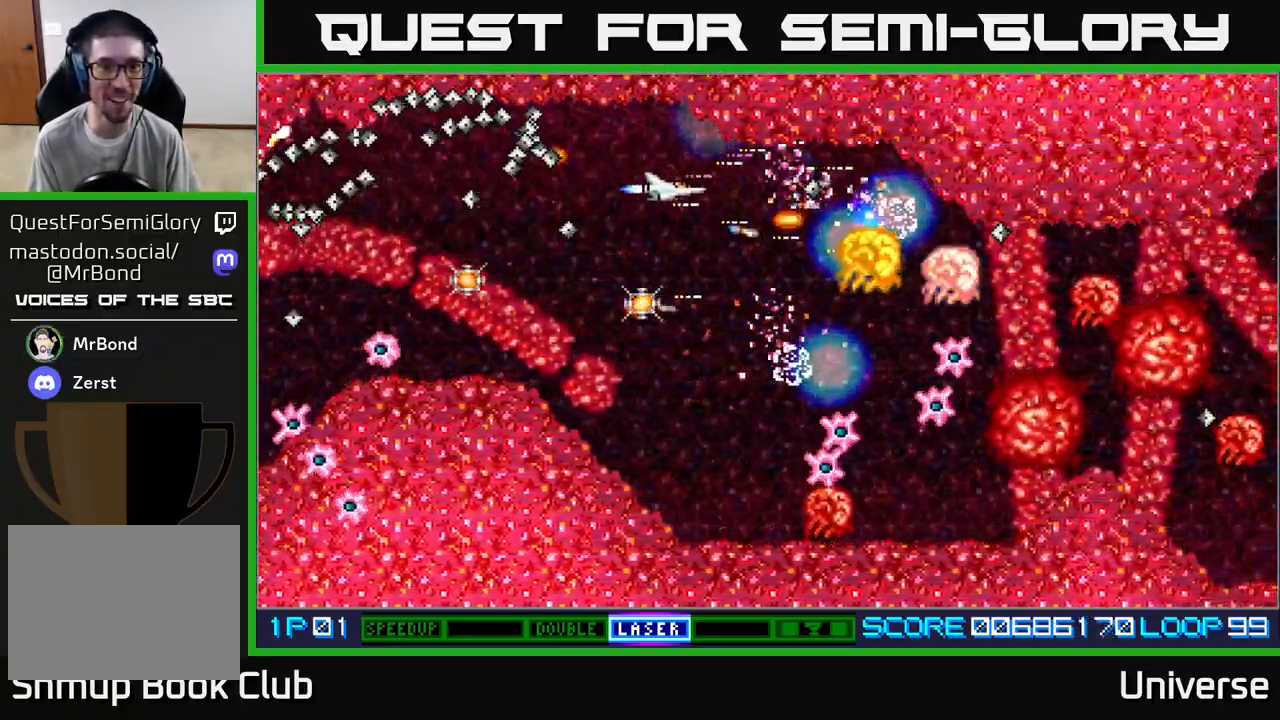
{"dt_ms": 500, "buttons": ["A", "DPAD_UP"], "left_stick": "center", "events": [[283, "DPAD_LEFT", "down"], [300, "DPAD_DOWN", "up"], [450, "DPAD_UP", "down"], [500, "DPAD_LEFT", "up"]]}
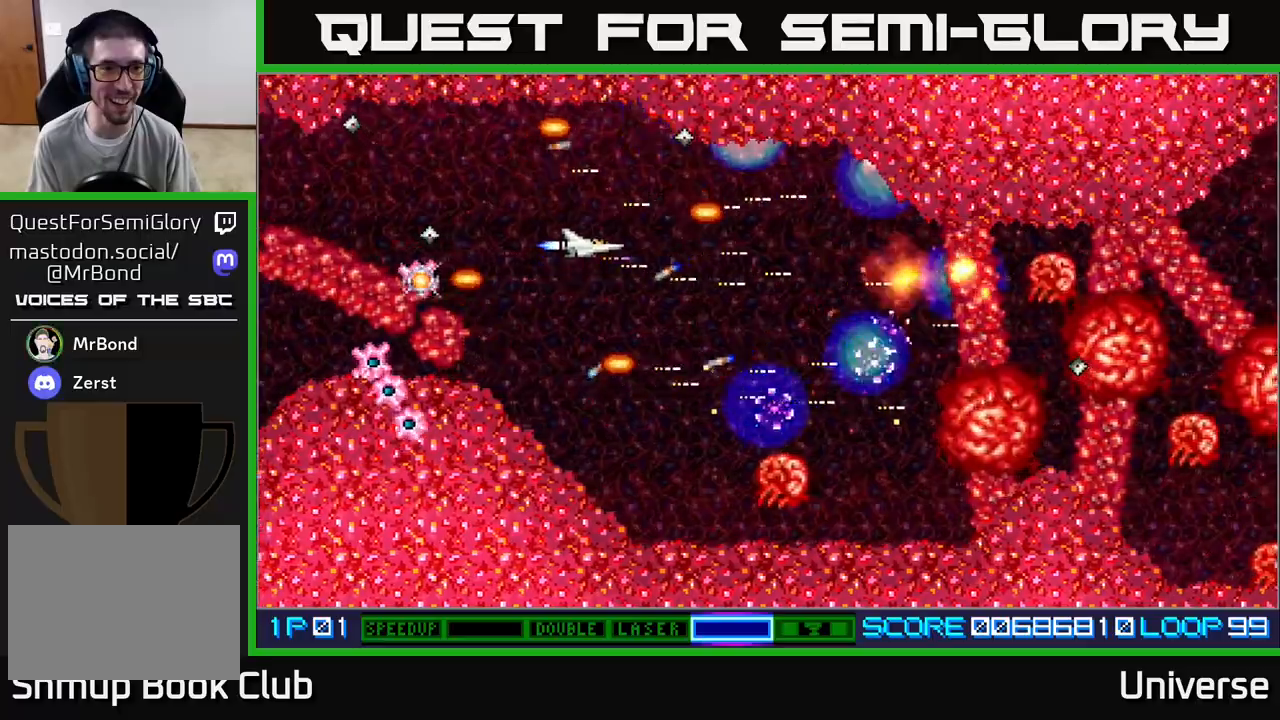
{"dt_ms": 500, "buttons": ["A", "DPAD_UP", "DPAD_LEFT"], "left_stick": "center"}
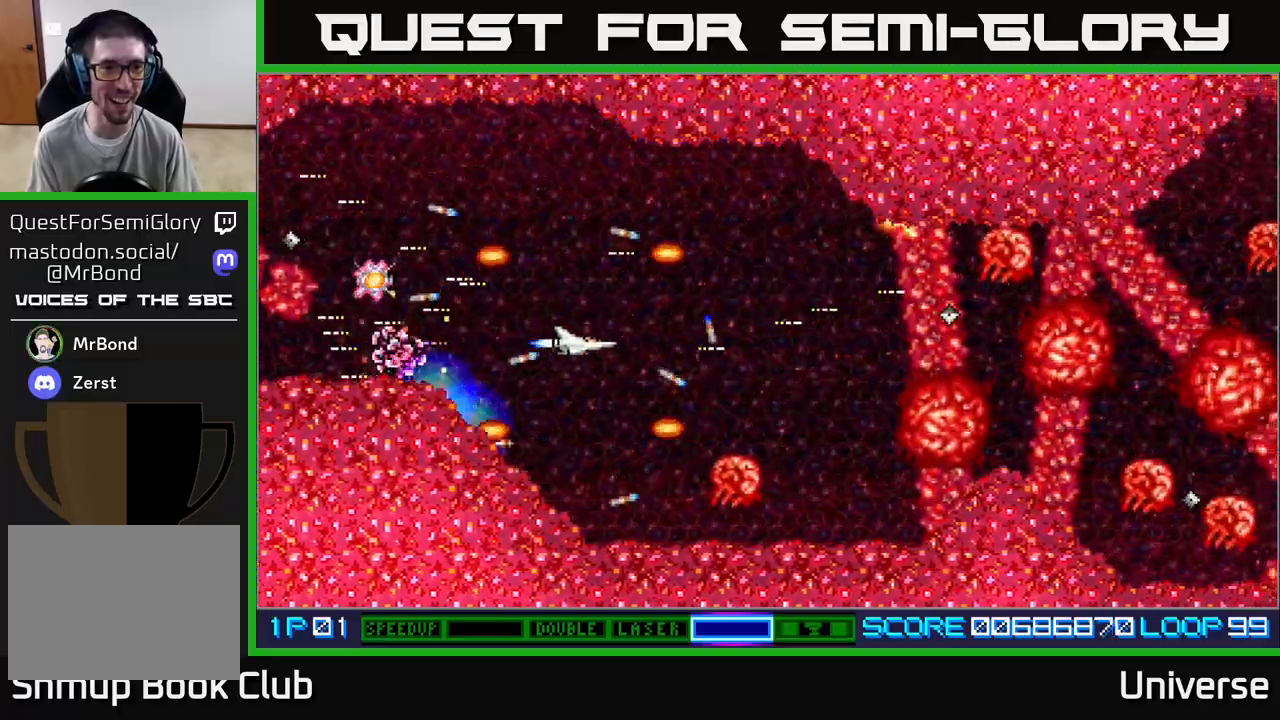
{"dt_ms": 500, "buttons": ["A", "DPAD_LEFT"], "left_stick": "center", "events": [[83, "DPAD_LEFT", "up"], [133, "DPAD_RIGHT", "down"], [167, "DPAD_RIGHT", "up"], [217, "DPAD_LEFT", "down"], [383, "DPAD_UP", "up"]]}
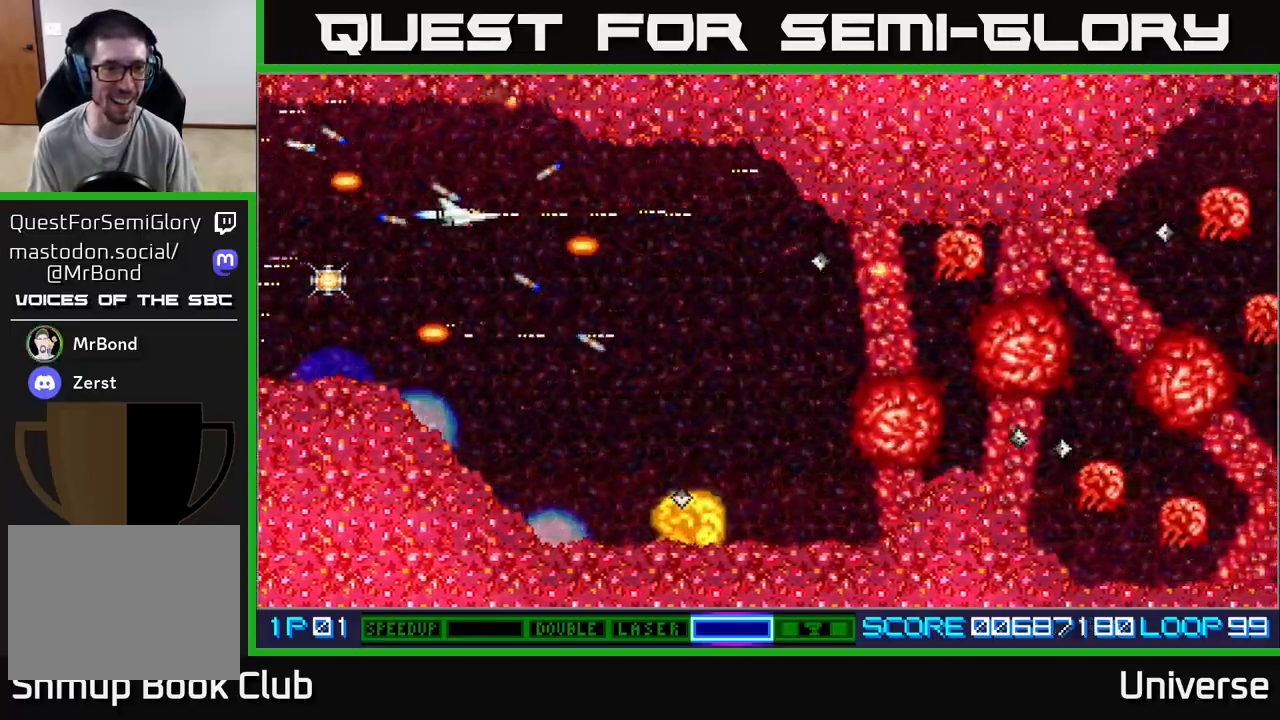
{"dt_ms": 500, "buttons": ["A", "DPAD_LEFT"], "left_stick": "center", "events": [[167, "DPAD_DOWN", "down"], [333, "DPAD_DOWN", "up"]]}
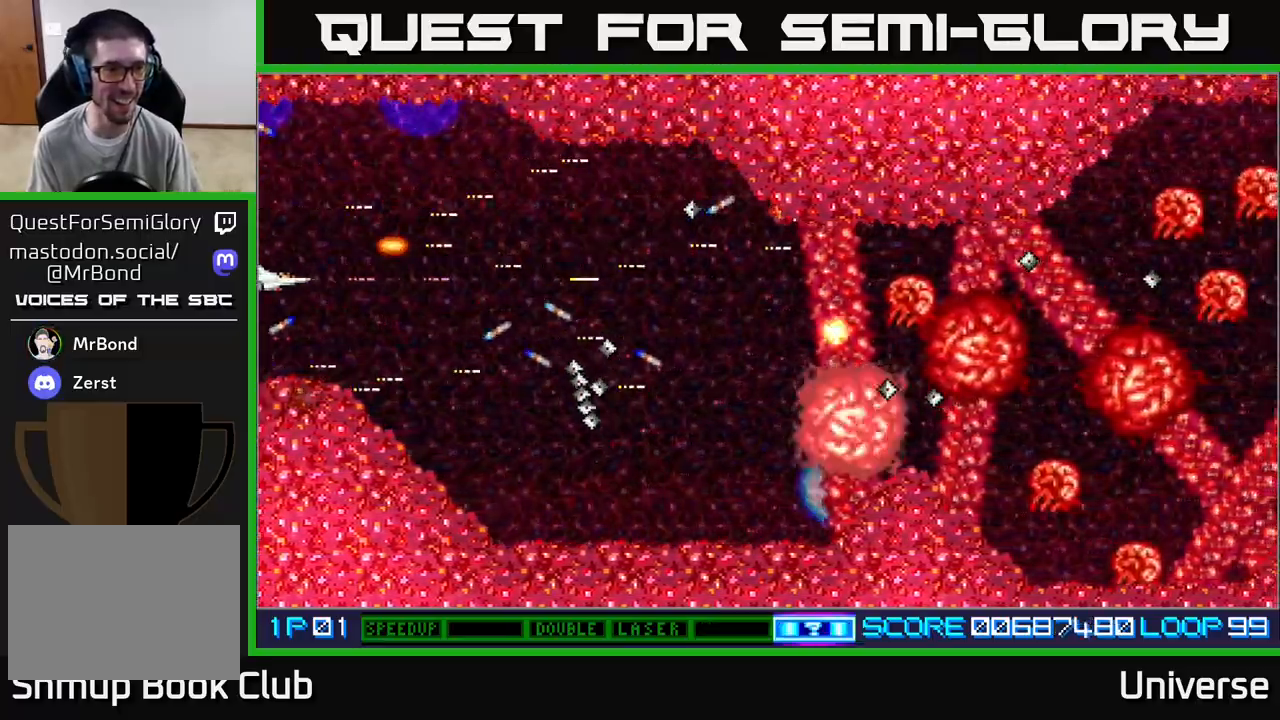
{"dt_ms": 500, "buttons": ["A", "DPAD_RIGHT"], "left_stick": "center", "events": [[33, "DPAD_UP", "down"], [50, "DPAD_LEFT", "up"], [67, "B", "down"], [67, "DPAD_RIGHT", "down"], [67, "DPAD_UP", "up"], [167, "B", "up"], [217, "DPAD_DOWN", "down"], [500, "DPAD_DOWN", "up"]]}
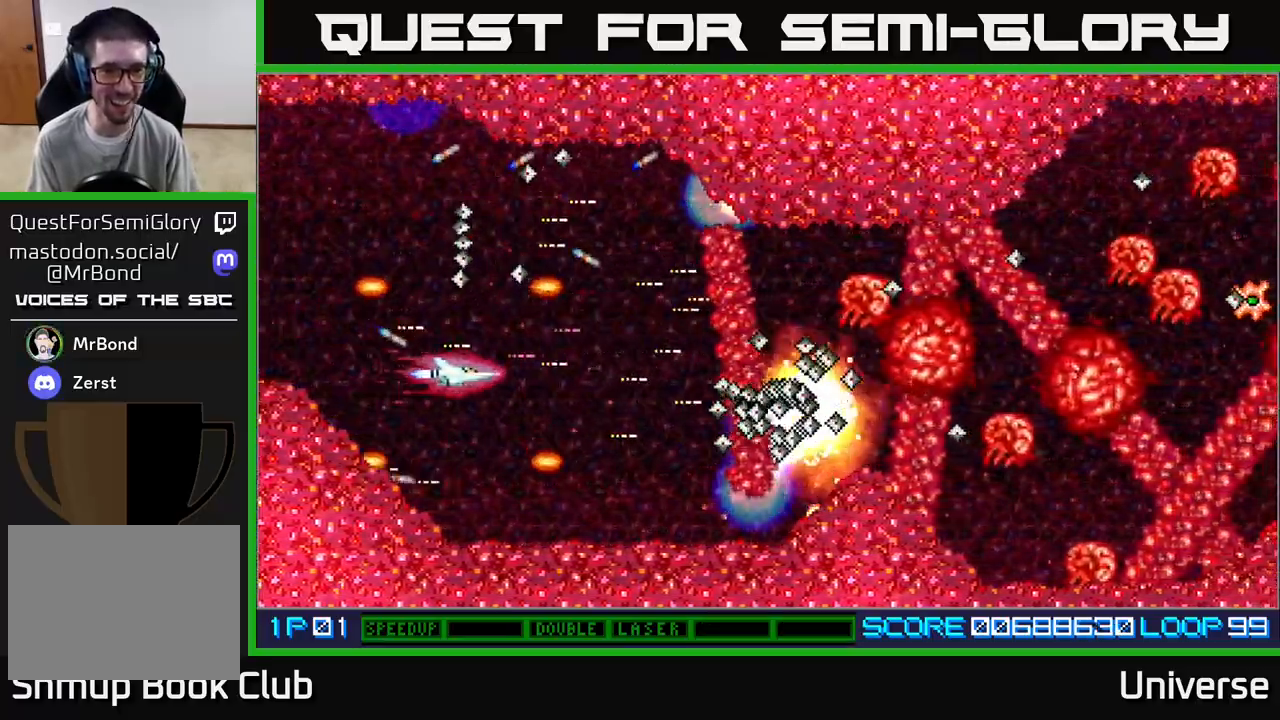
{"dt_ms": 500, "buttons": ["A", "DPAD_LEFT"], "left_stick": "center", "events": [[183, "DPAD_DOWN", "down"], [200, "DPAD_DOWN", "up"], [200, "DPAD_LEFT", "down"], [200, "DPAD_RIGHT", "up"], [250, "DPAD_UP", "down"], [367, "DPAD_LEFT", "up"], [417, "DPAD_UP", "up"], [483, "DPAD_LEFT", "down"]]}
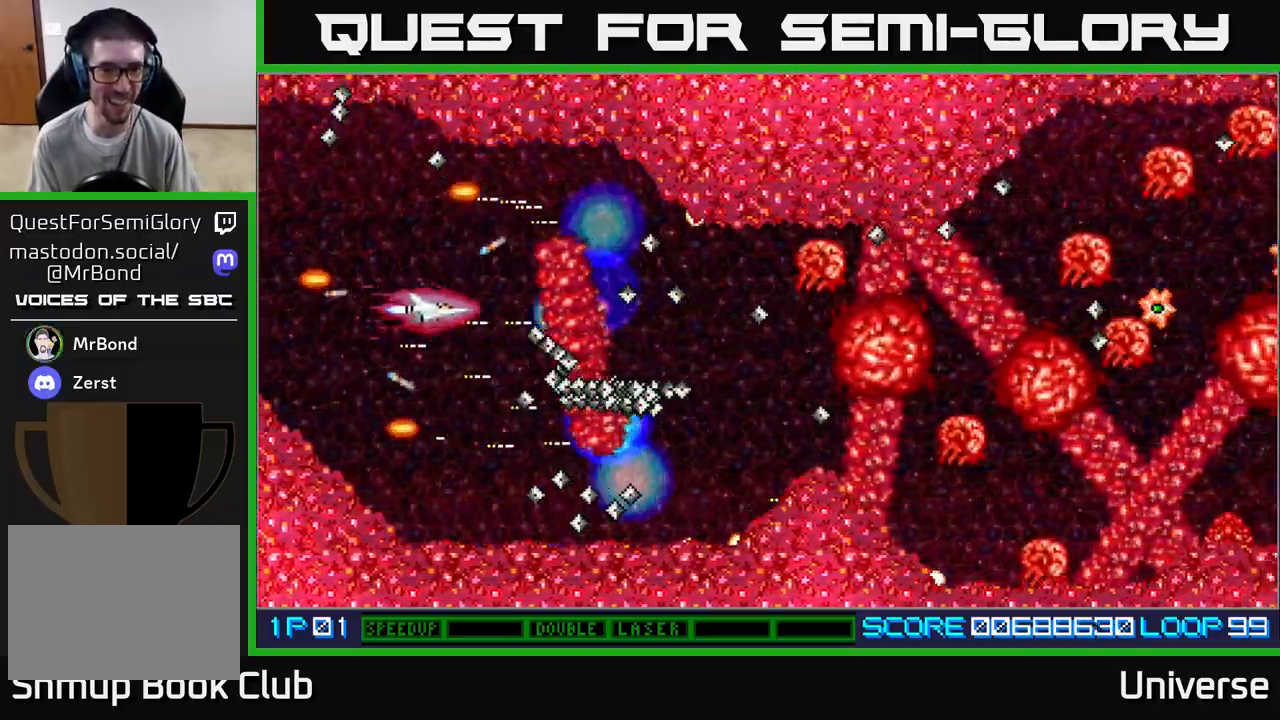
{"dt_ms": 500, "buttons": ["A", "DPAD_UP", "DPAD_RIGHT"], "left_stick": "center", "events": [[17, "DPAD_UP", "down"], [117, "DPAD_LEFT", "up"], [133, "DPAD_RIGHT", "down"], [300, "DPAD_UP", "up"], [350, "DPAD_RIGHT", "up"], [500, "DPAD_RIGHT", "down"], [500, "DPAD_UP", "down"]]}
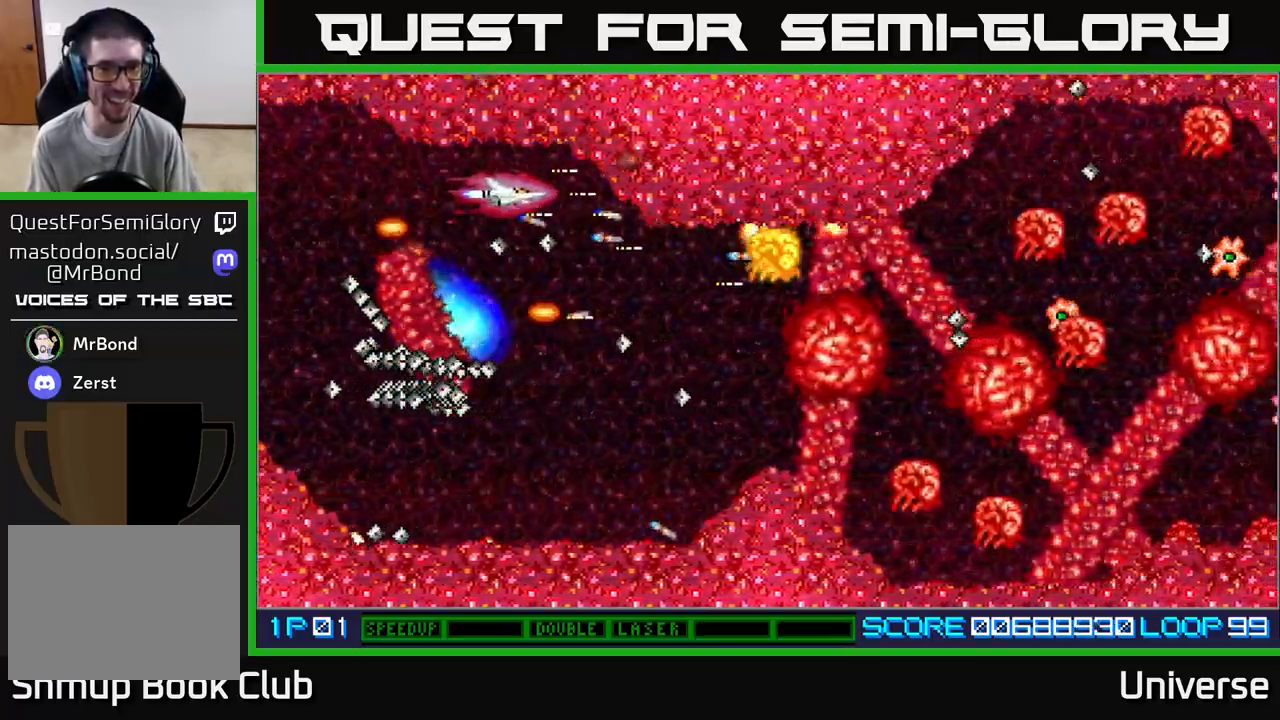
{"dt_ms": 500, "buttons": ["A", "DPAD_DOWN", "DPAD_LEFT"], "left_stick": "center", "events": [[83, "DPAD_UP", "up"], [117, "DPAD_DOWN", "down"], [150, "DPAD_RIGHT", "up"], [217, "DPAD_RIGHT", "down"], [417, "DPAD_RIGHT", "up"], [483, "DPAD_LEFT", "down"]]}
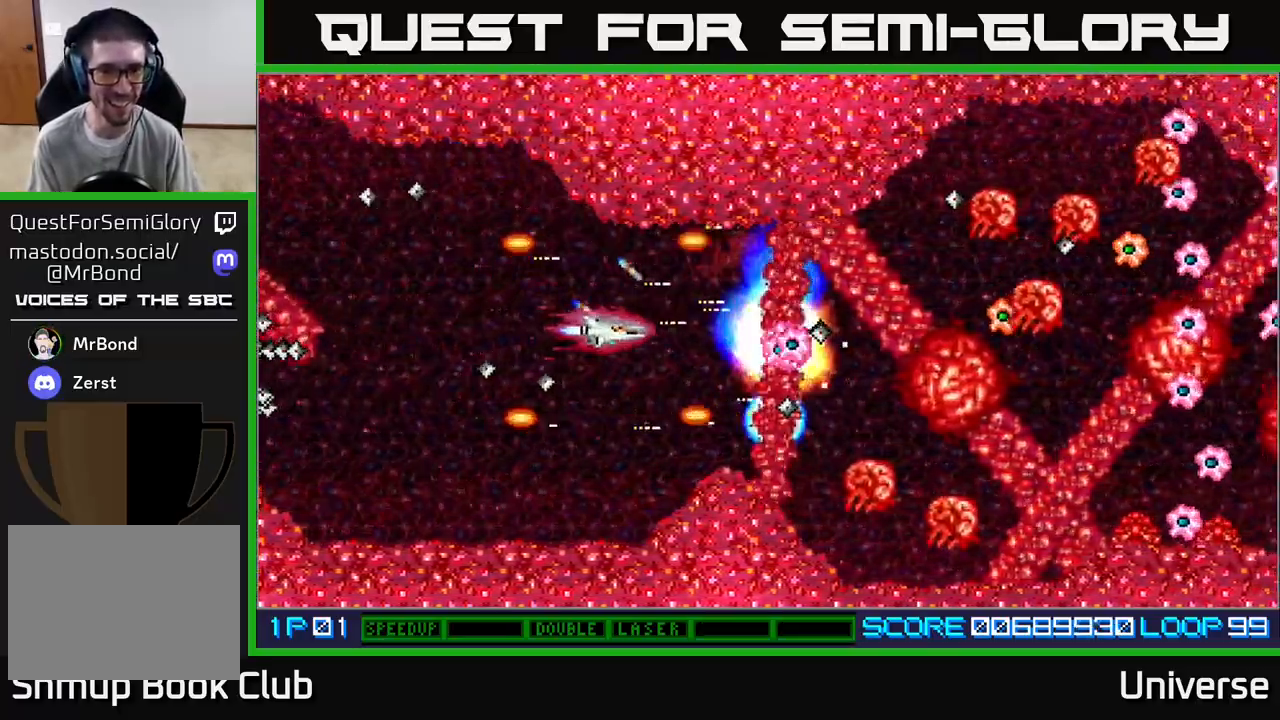
{"dt_ms": 500, "buttons": ["A"], "left_stick": "center", "events": [[17, "DPAD_DOWN", "up"], [133, "DPAD_DOWN", "down"], [150, "DPAD_LEFT", "up"], [167, "DPAD_RIGHT", "down"], [217, "DPAD_RIGHT", "up"], [250, "DPAD_DOWN", "up"], [250, "DPAD_LEFT", "down"], [367, "DPAD_DOWN", "down"], [417, "DPAD_LEFT", "up"], [500, "DPAD_DOWN", "up"]]}
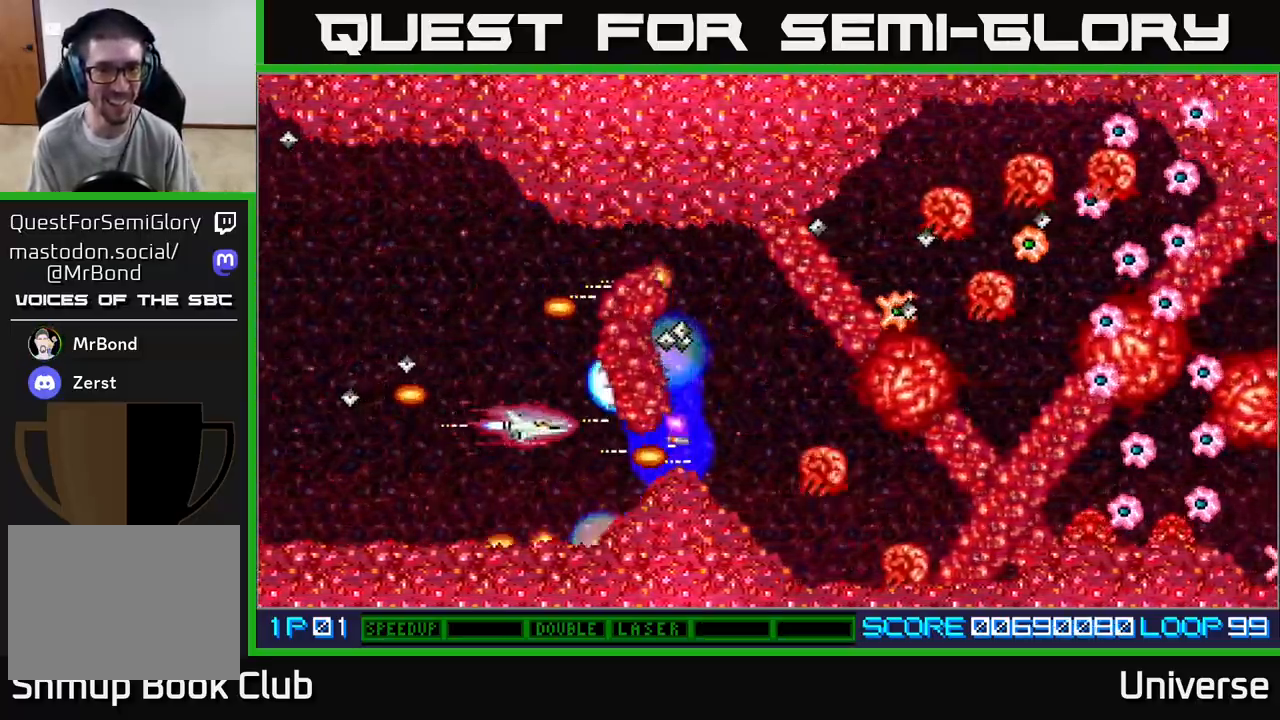
{"dt_ms": 500, "buttons": ["A", "DPAD_UP", "DPAD_RIGHT"], "left_stick": "center", "events": [[50, "DPAD_LEFT", "down"], [133, "DPAD_DOWN", "down"], [183, "DPAD_LEFT", "up"], [183, "DPAD_RIGHT", "down"], [200, "DPAD_DOWN", "up"], [400, "DPAD_UP", "down"]]}
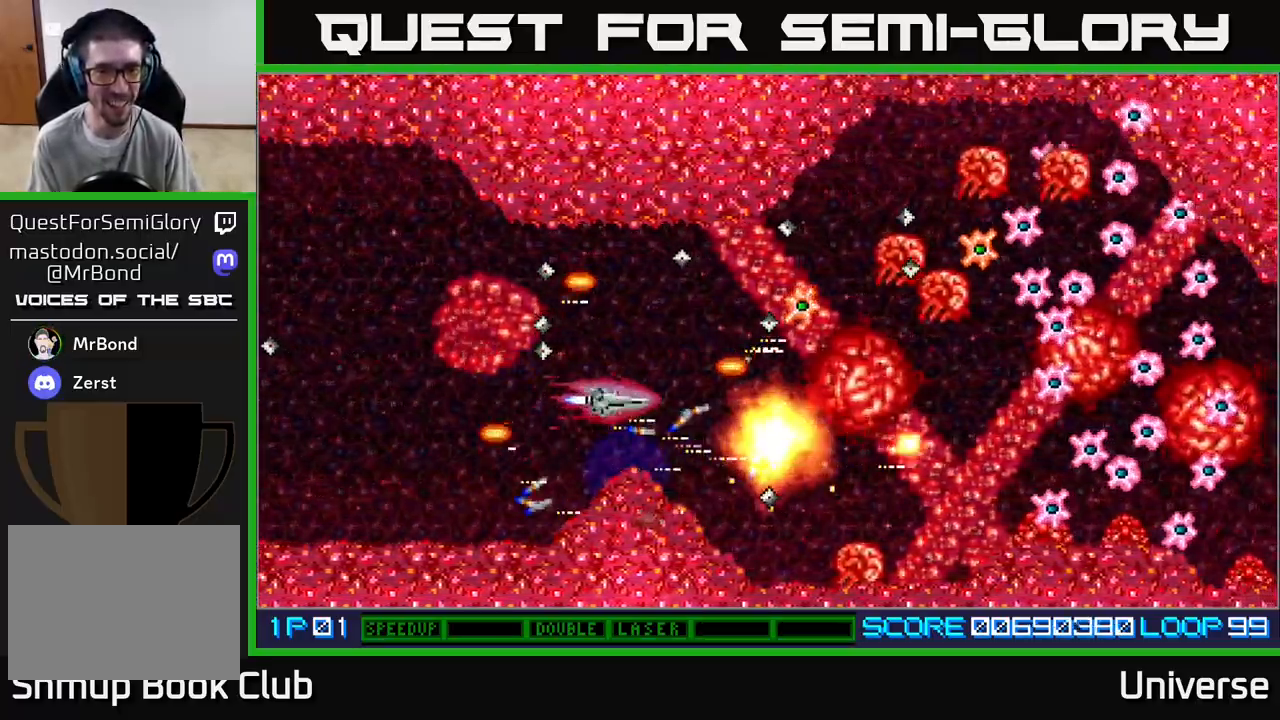
{"dt_ms": 500, "buttons": ["A"], "left_stick": "center", "events": [[67, "DPAD_UP", "up"], [100, "DPAD_DOWN", "down"], [117, "DPAD_RIGHT", "up"], [150, "DPAD_DOWN", "up"], [200, "DPAD_LEFT", "down"], [250, "DPAD_UP", "down"], [267, "DPAD_UP", "up"], [333, "DPAD_LEFT", "up"]]}
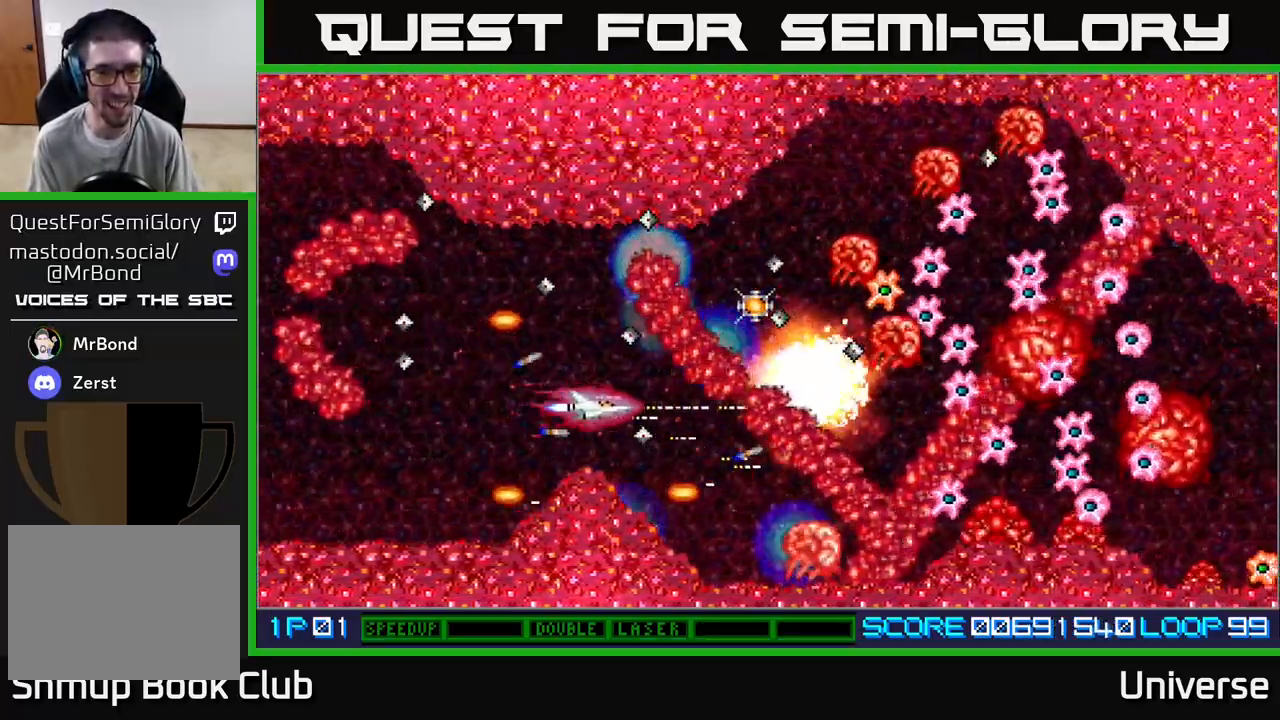
{"dt_ms": 500, "buttons": ["A", "DPAD_UP"], "left_stick": "center", "events": [[50, "DPAD_LEFT", "down"], [333, "DPAD_UP", "down"], [483, "DPAD_LEFT", "up"]]}
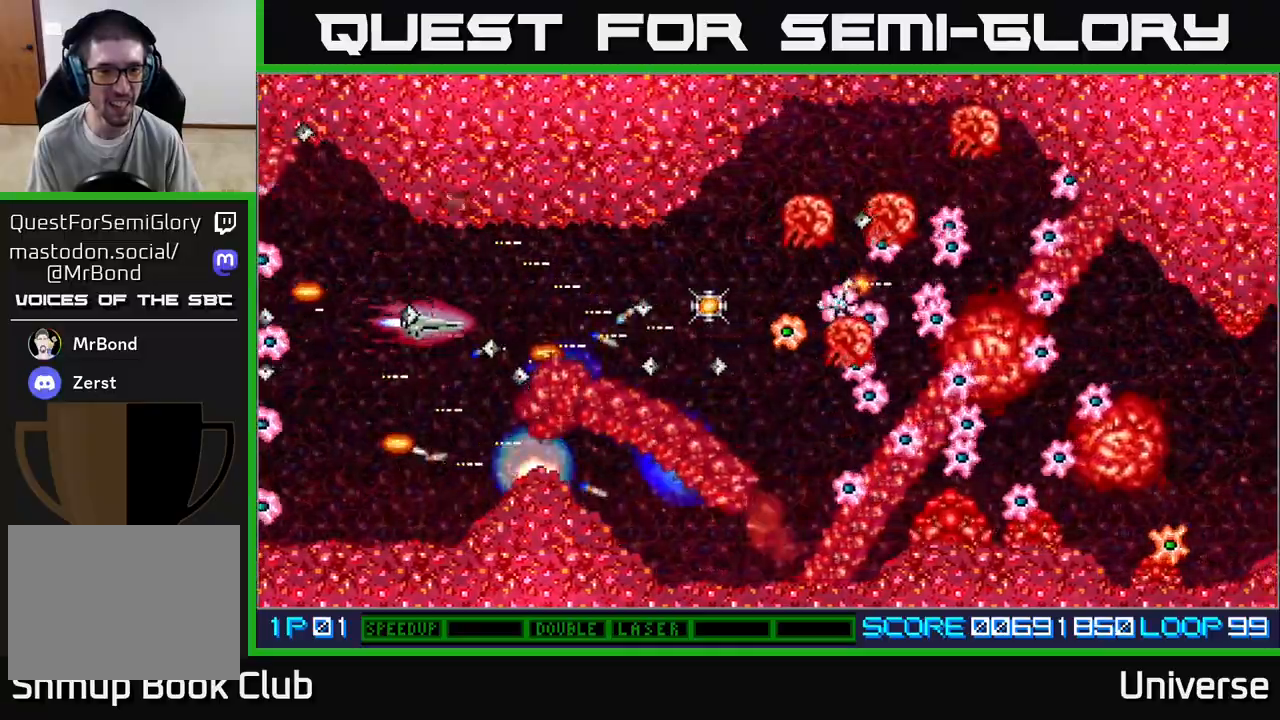
{"dt_ms": 500, "buttons": ["A", "DPAD_RIGHT"], "left_stick": "center", "events": [[33, "DPAD_RIGHT", "down"], [167, "DPAD_UP", "up"]]}
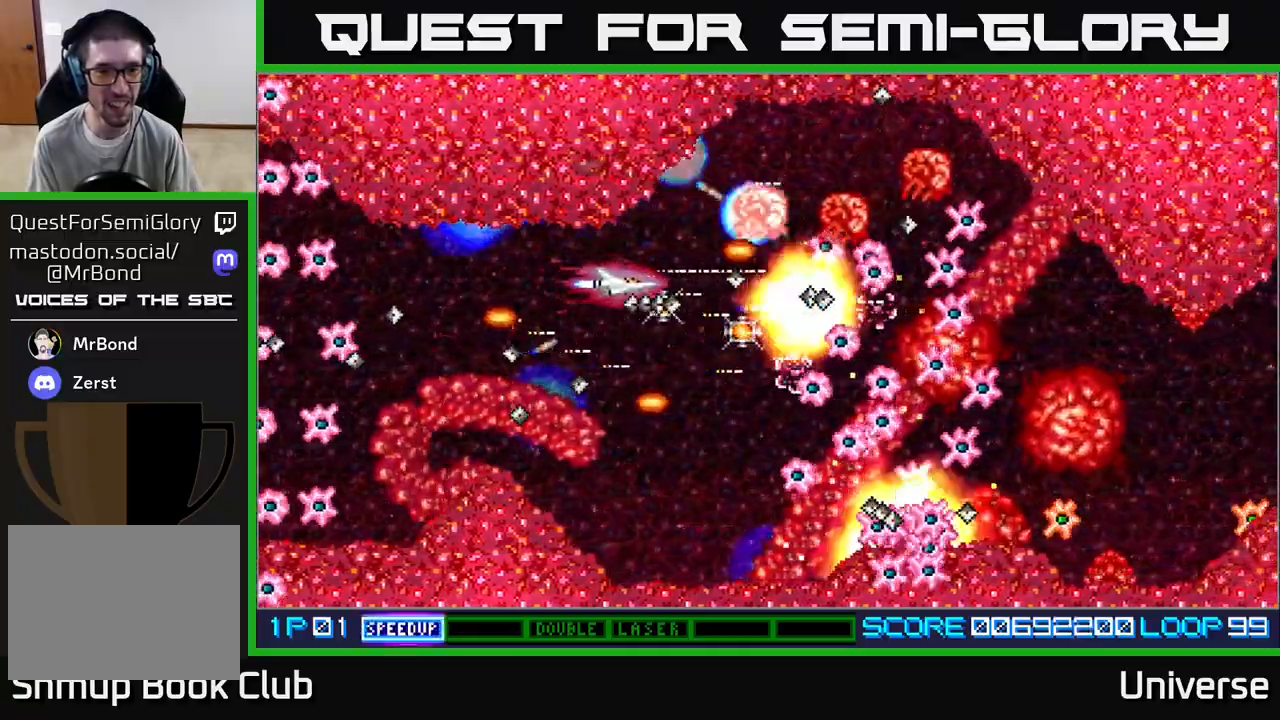
{"dt_ms": 500, "buttons": ["A"], "left_stick": "center"}
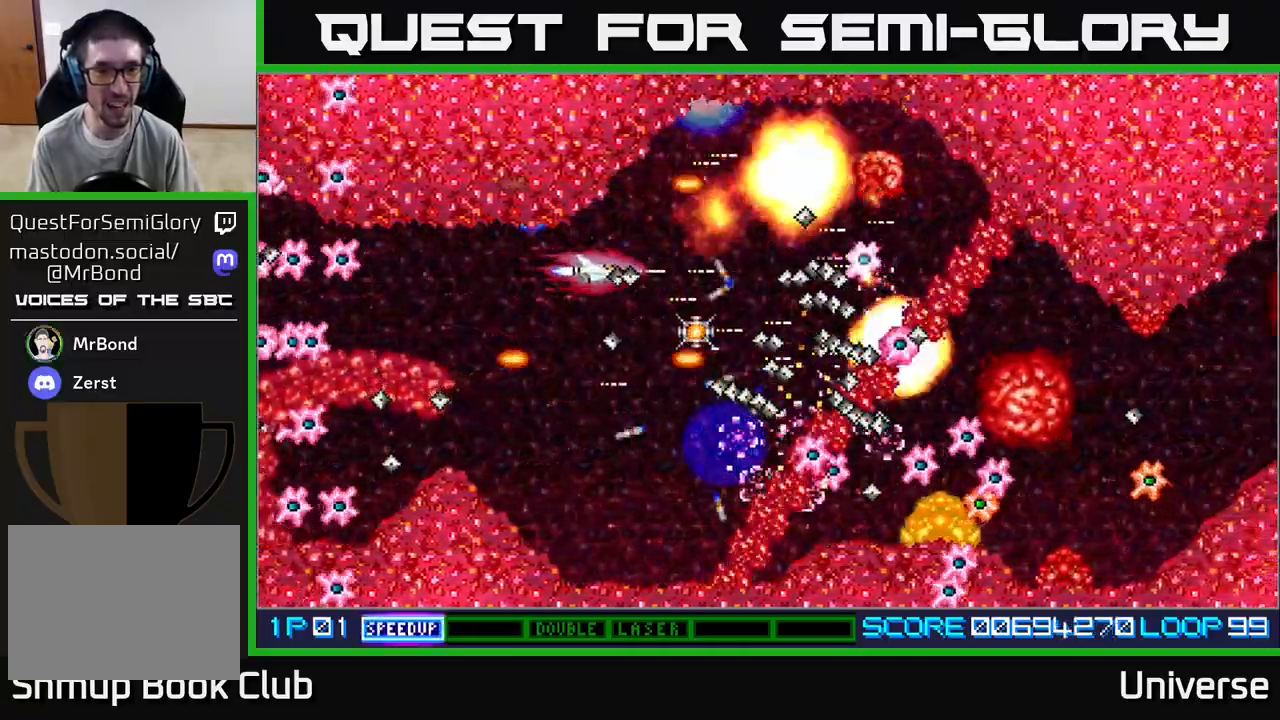
{"dt_ms": 500, "buttons": ["A", "DPAD_LEFT"], "left_stick": "center"}
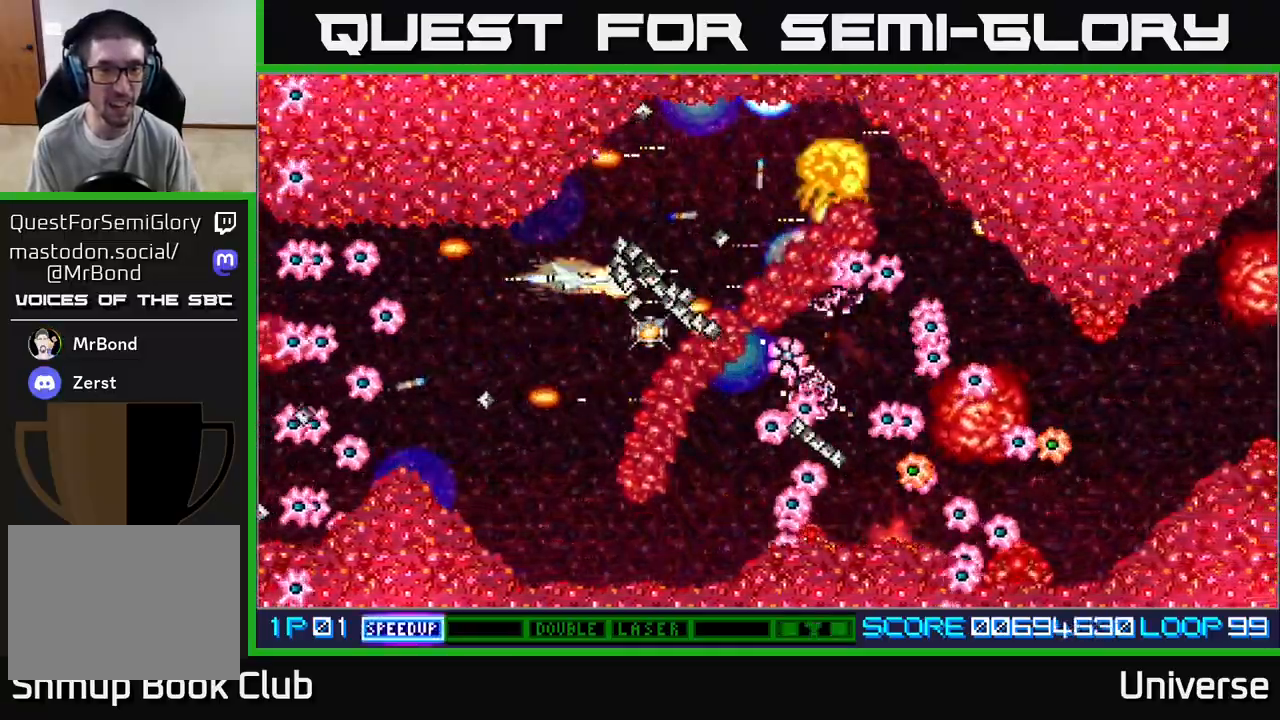
{"dt_ms": 500, "buttons": ["A", "DPAD_DOWN", "DPAD_RIGHT"], "left_stick": "center", "events": [[133, "DPAD_DOWN", "down"], [267, "DPAD_LEFT", "up"], [350, "DPAD_LEFT", "down"], [433, "DPAD_LEFT", "up"], [483, "DPAD_RIGHT", "down"]]}
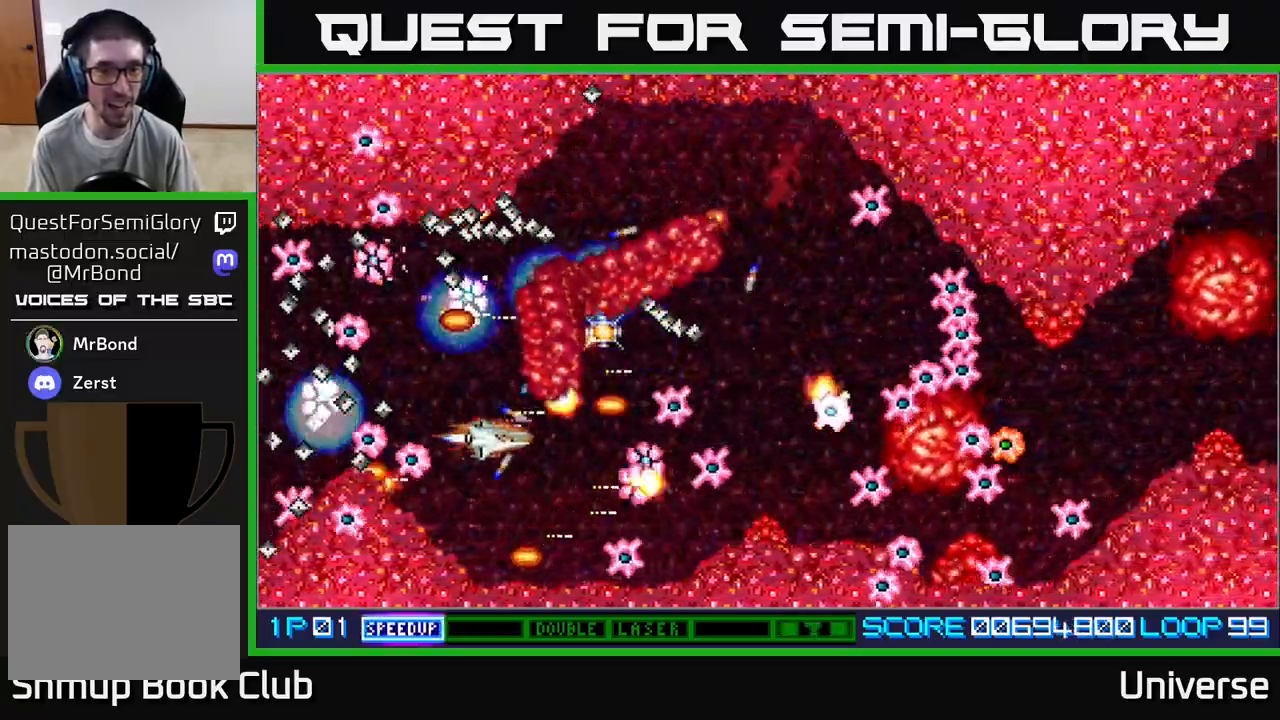
{"dt_ms": 1000, "buttons": ["A", "DPAD_UP", "DPAD_RIGHT"], "left_stick": "center"}
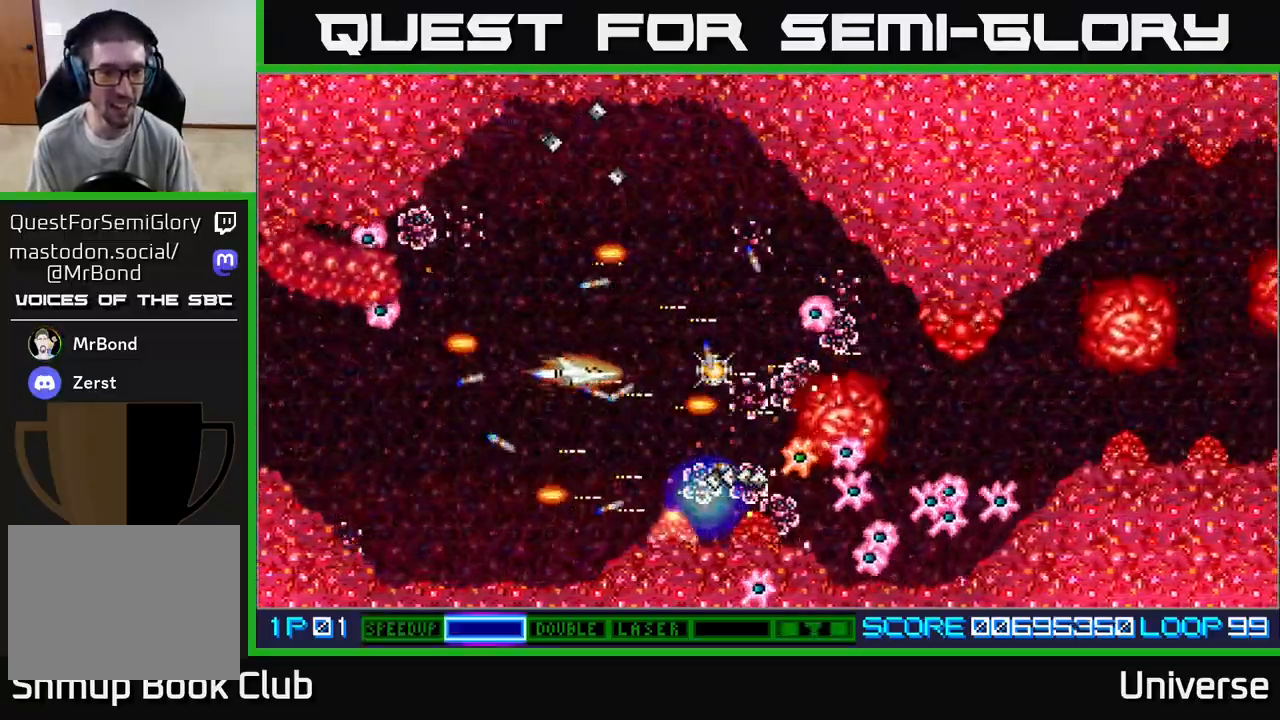
{"dt_ms": 500, "buttons": ["A", "DPAD_LEFT"], "left_stick": "center"}
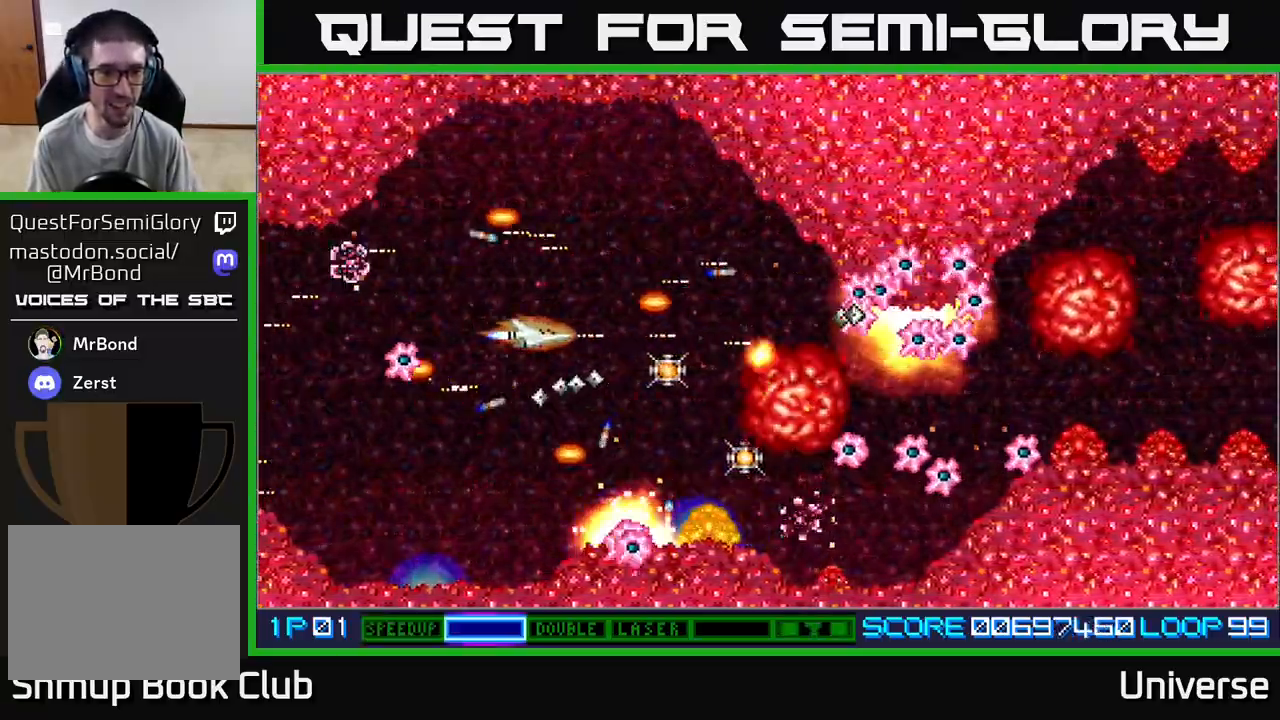
{"dt_ms": 500, "buttons": ["A", "DPAD_DOWN"], "left_stick": "center", "events": [[17, "DPAD_LEFT", "up"], [50, "DPAD_LEFT", "down"], [83, "DPAD_UP", "down"], [183, "DPAD_LEFT", "up"], [217, "DPAD_RIGHT", "down"], [267, "DPAD_UP", "up"], [333, "DPAD_DOWN", "down"], [433, "DPAD_RIGHT", "up"]]}